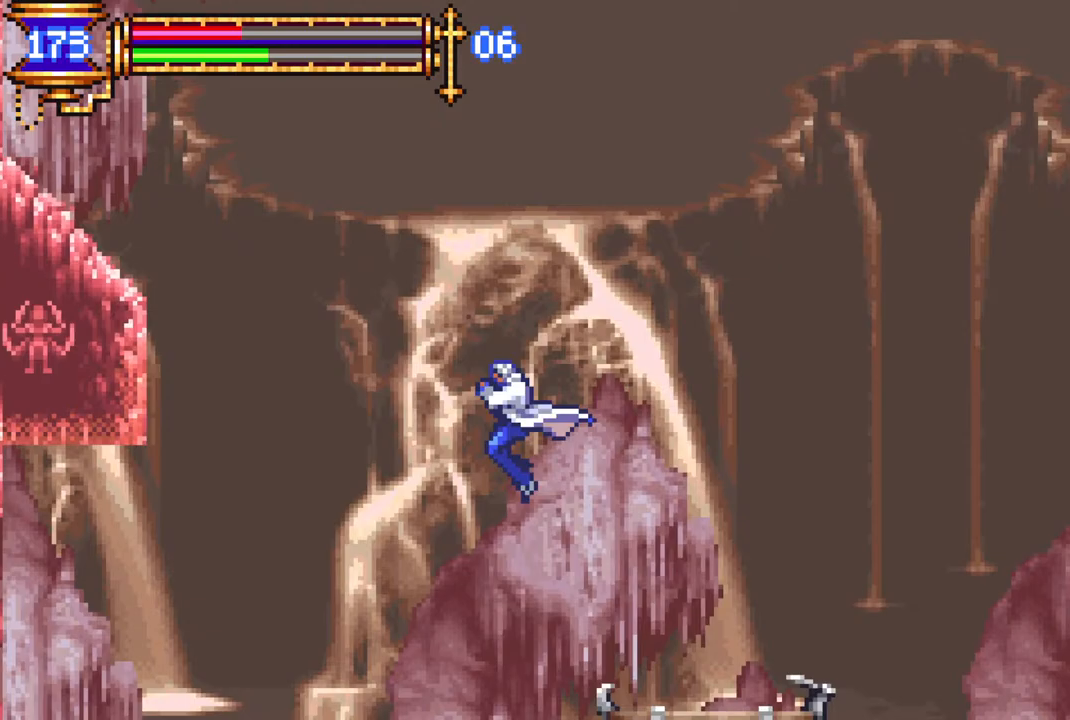
Gameplay with a controller (PlayStation layout); each line is a JSON object with the inputs held at the frame after it. "events" lists button and stick changes between this image and that frame as [ms after this image, input, new state], when the widget could be followed in between.
{"buttons": ["DPAD_LEFT"], "left_stick": "center", "right_stick": "center", "events": [[183, "CROSS", "down"], [333, "CROSS", "up"]]}
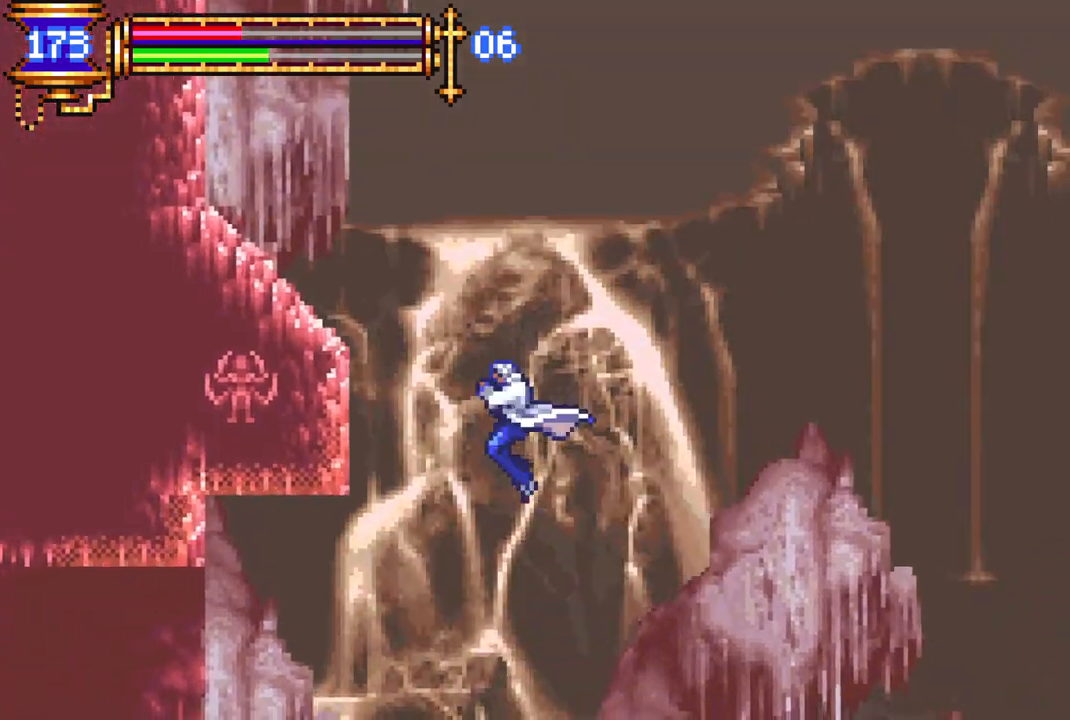
{"buttons": ["DPAD_LEFT"], "left_stick": "center", "right_stick": "center", "events": []}
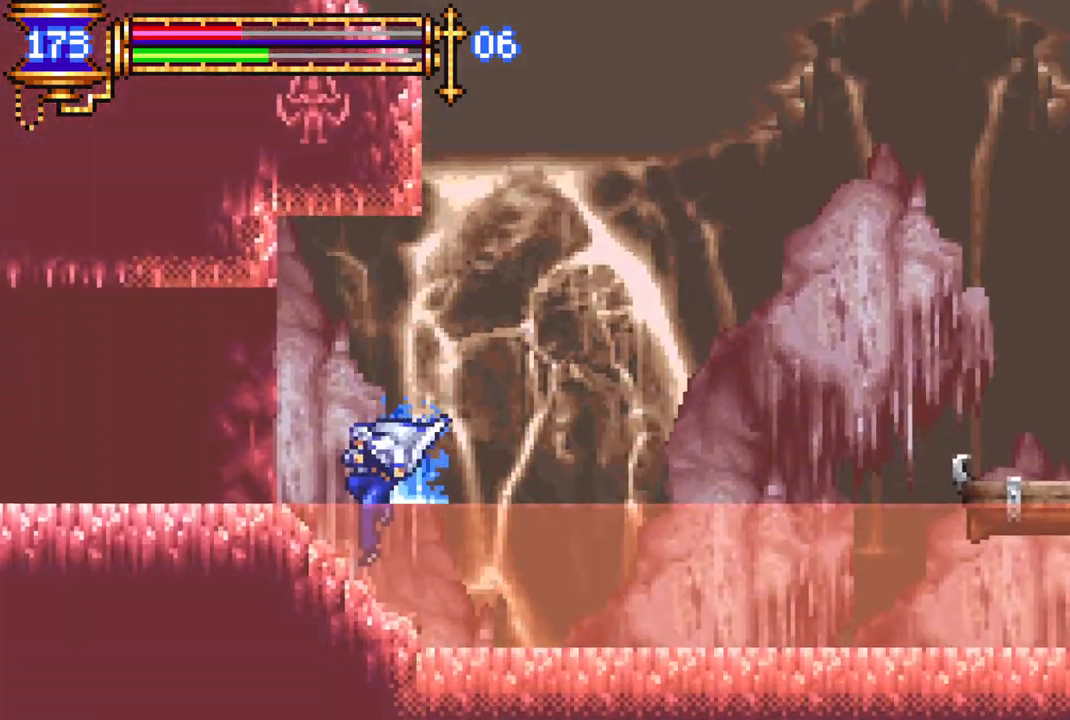
{"buttons": ["DPAD_RIGHT"], "left_stick": "center", "right_stick": "center", "events": [[117, "DPAD_LEFT", "up"], [300, "DPAD_RIGHT", "down"]]}
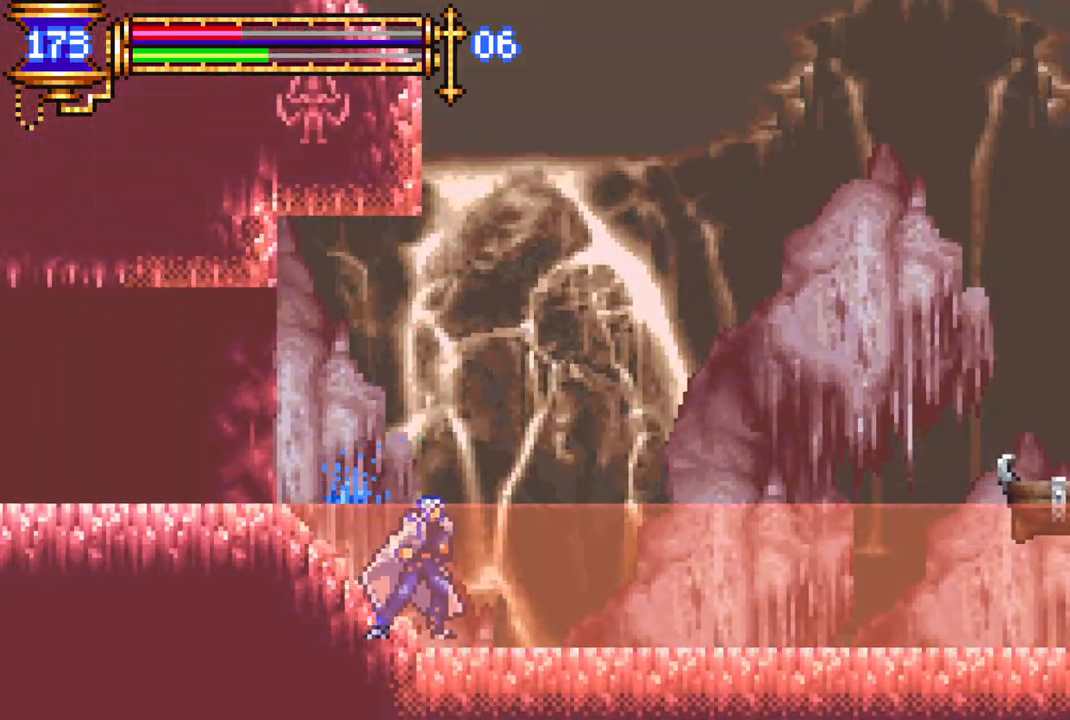
{"buttons": ["DPAD_RIGHT"], "left_stick": "center", "right_stick": "center", "events": []}
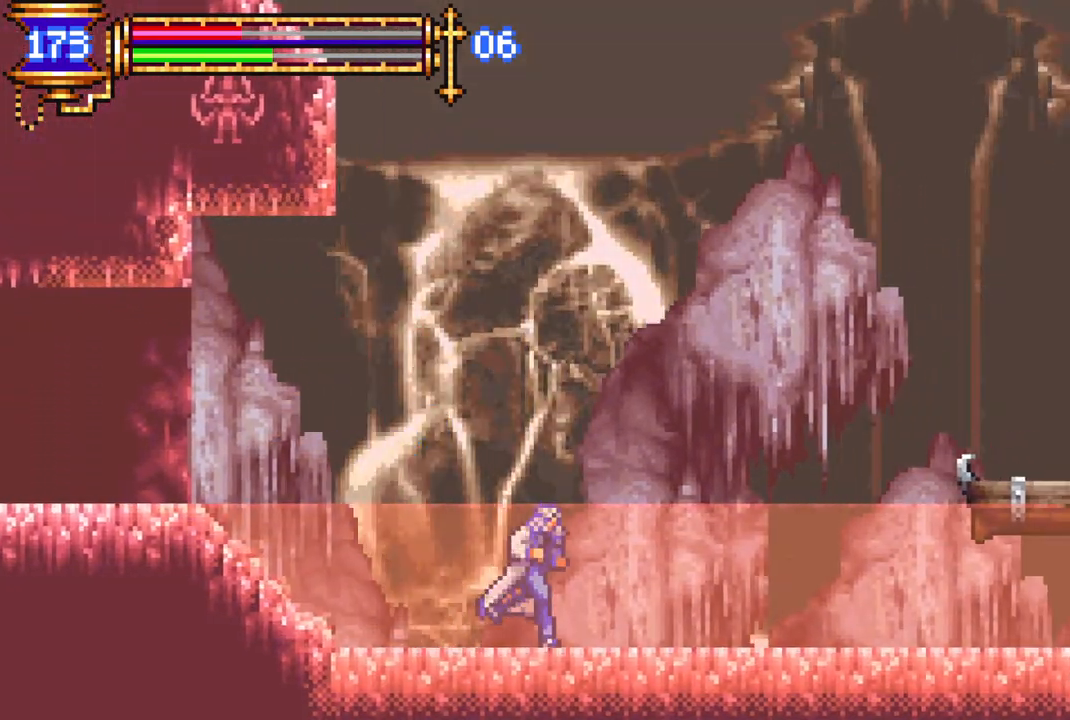
{"buttons": ["DPAD_RIGHT"], "left_stick": "center", "right_stick": "center", "events": []}
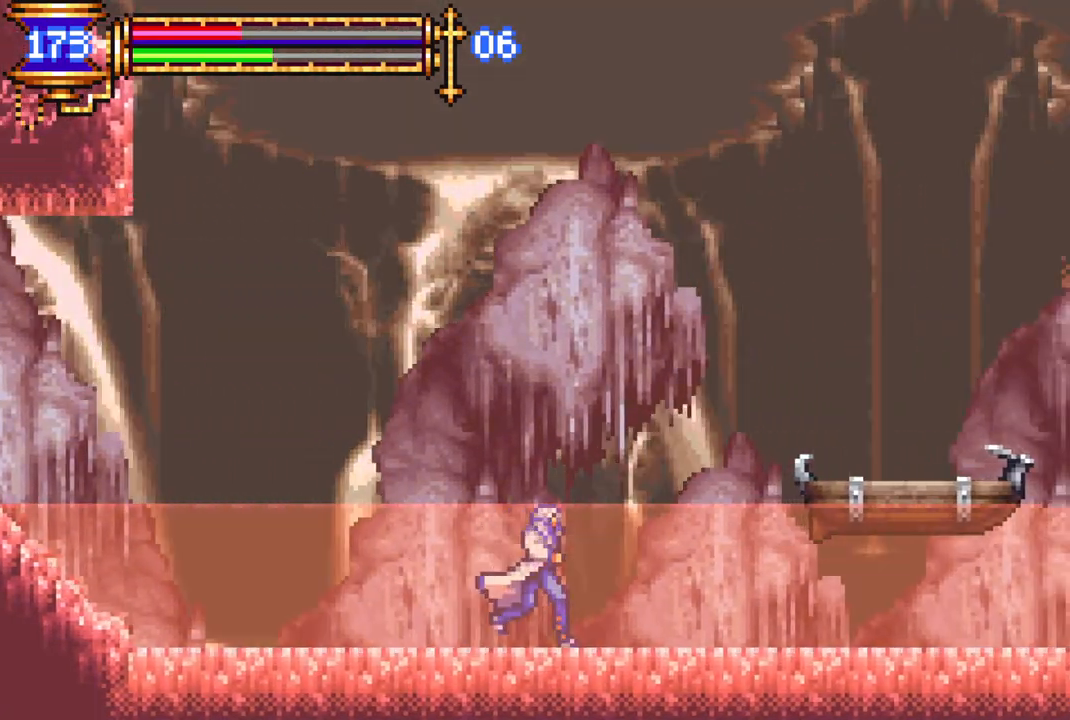
{"buttons": ["CROSS", "DPAD_RIGHT"], "left_stick": "center", "right_stick": "center", "events": [[183, "CROSS", "down"]]}
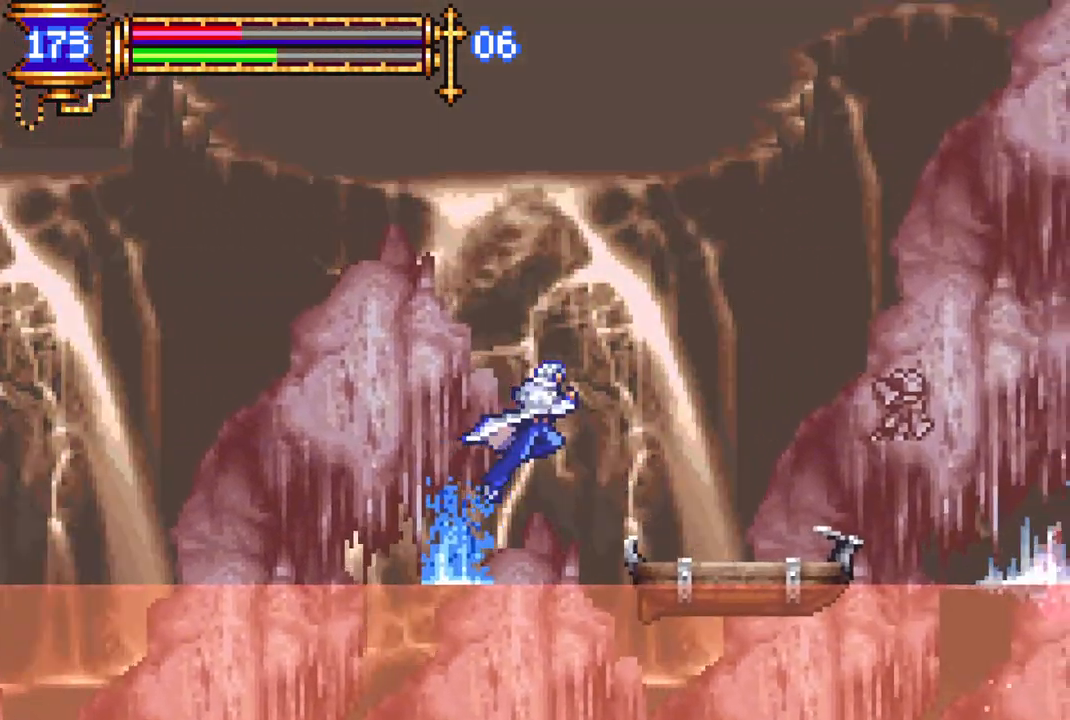
{"buttons": ["DPAD_RIGHT"], "left_stick": "center", "right_stick": "center", "events": [[333, "CROSS", "up"]]}
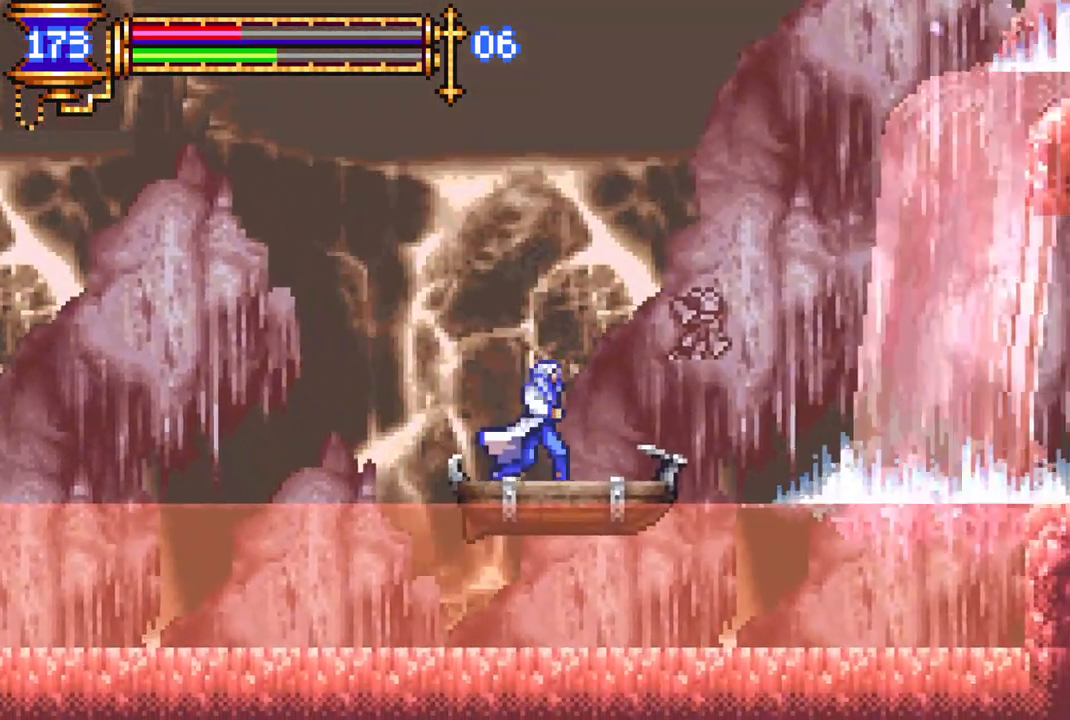
{"buttons": ["DPAD_RIGHT"], "left_stick": "center", "right_stick": "center", "events": [[33, "DPAD_RIGHT", "up"], [433, "DPAD_RIGHT", "down"]]}
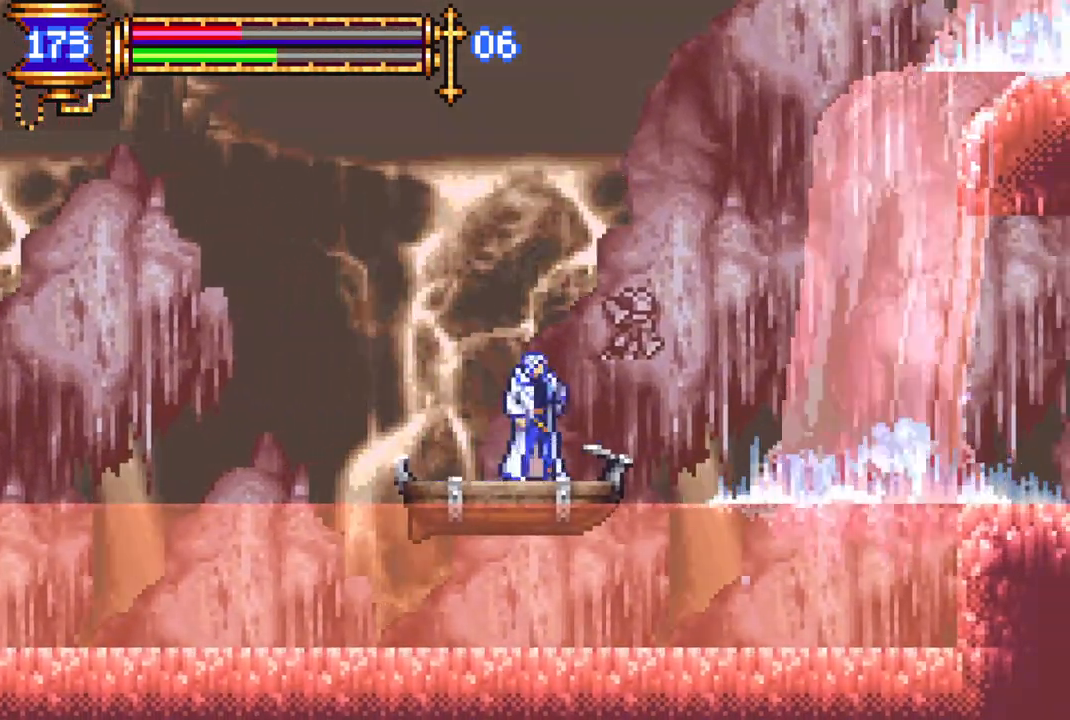
{"buttons": [], "left_stick": "center", "right_stick": "center", "events": [[17, "DPAD_RIGHT", "up"], [183, "DPAD_RIGHT", "down"], [300, "DPAD_RIGHT", "up"]]}
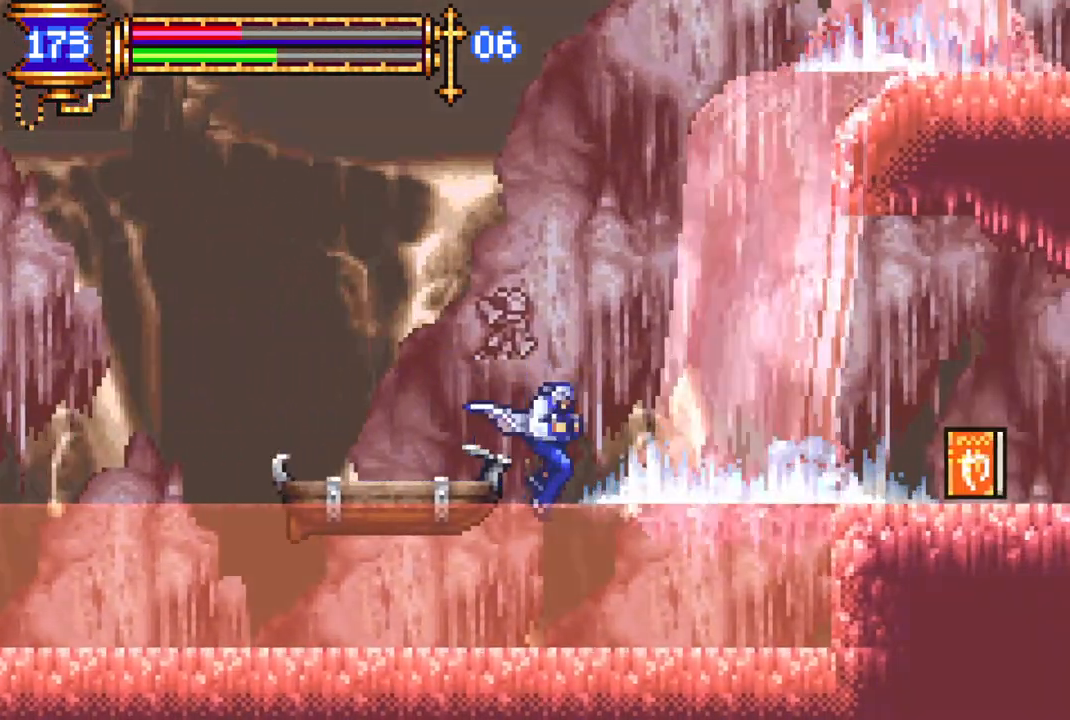
{"buttons": ["CROSS"], "left_stick": "center", "right_stick": "center", "events": [[350, "CROSS", "down"]]}
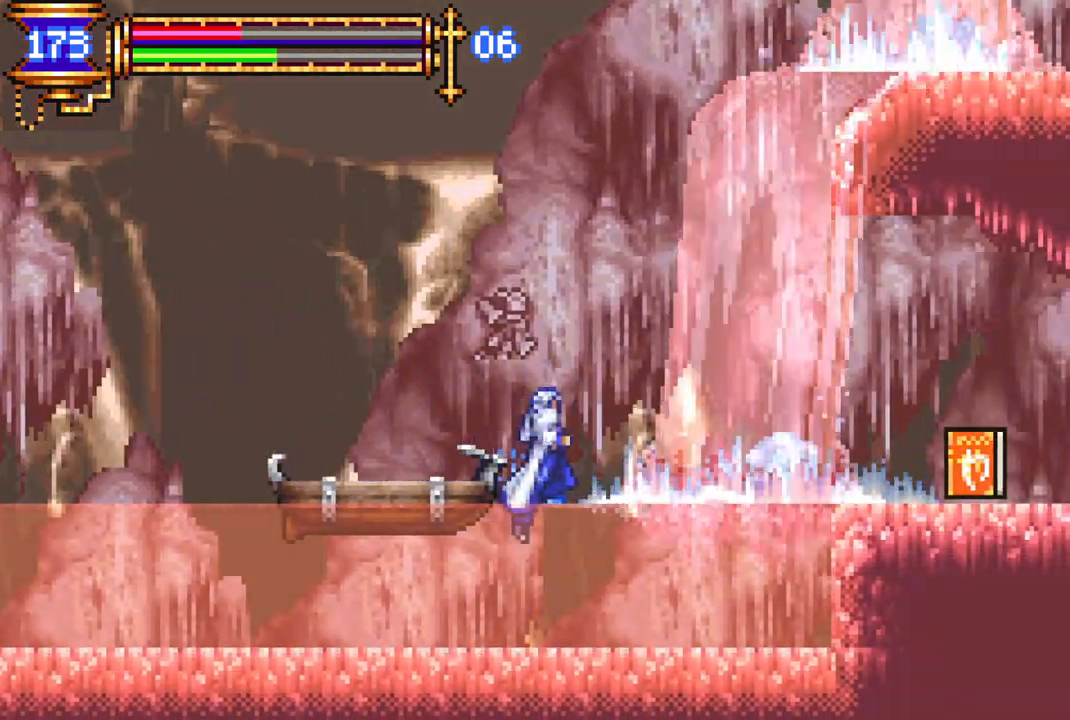
{"buttons": ["DPAD_LEFT"], "left_stick": "center", "right_stick": "center", "events": [[83, "DPAD_LEFT", "down"], [167, "CROSS", "up"]]}
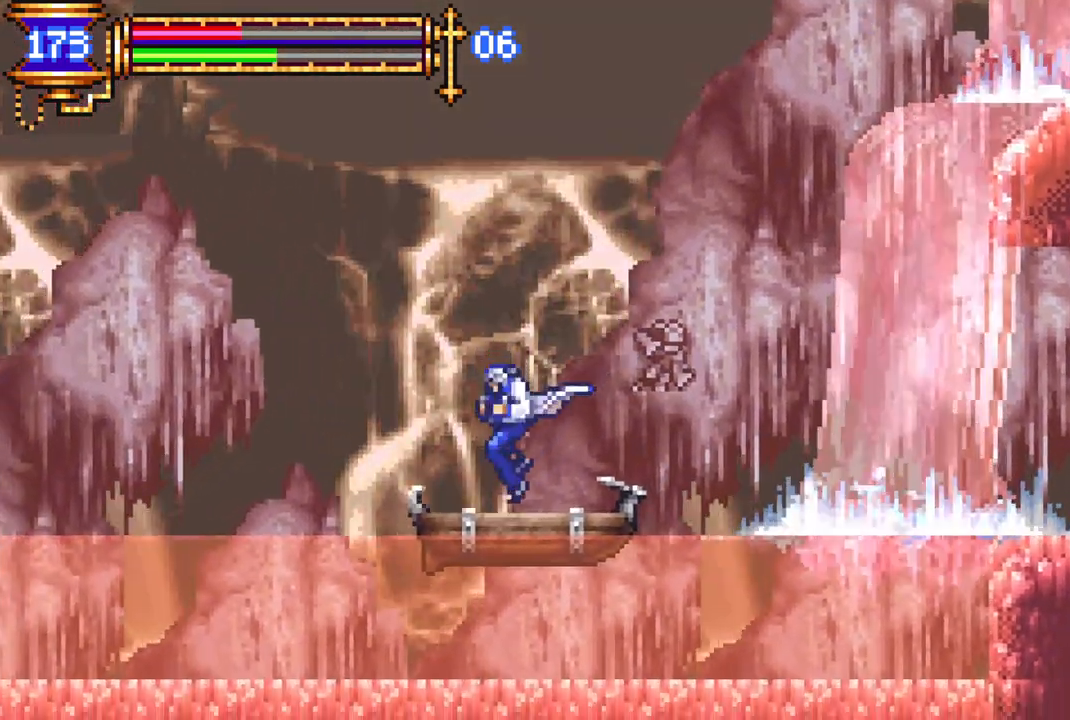
{"buttons": [], "left_stick": "center", "right_stick": "center", "events": [[67, "DPAD_LEFT", "up"]]}
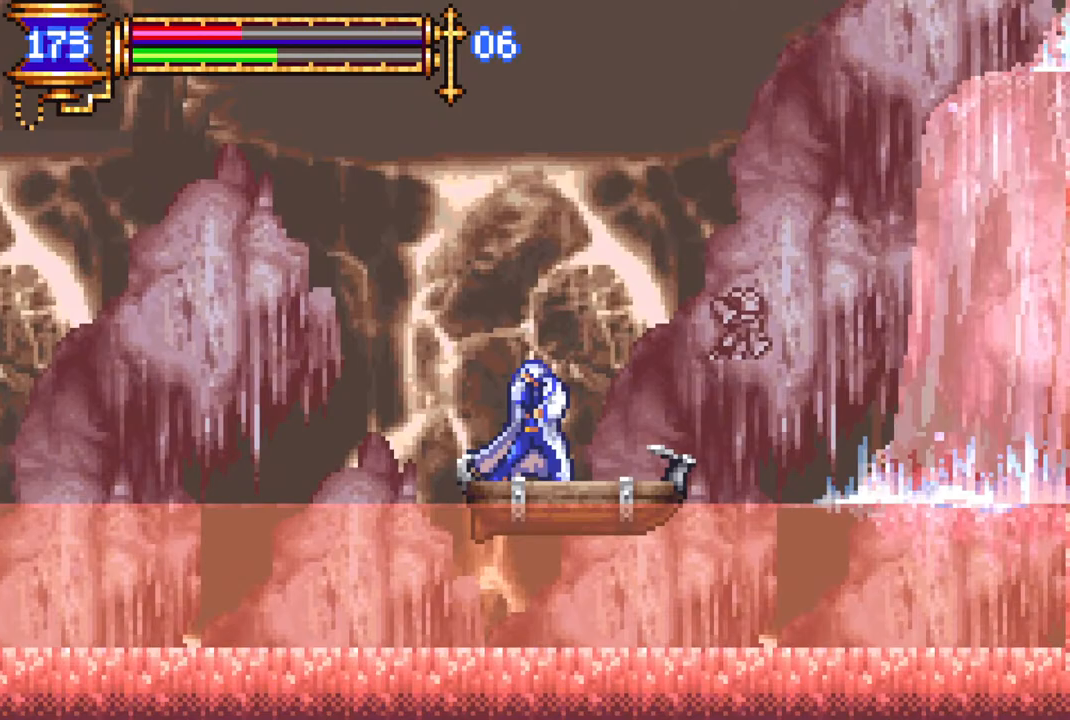
{"buttons": ["DPAD_RIGHT"], "left_stick": "center", "right_stick": "center", "events": [[483, "DPAD_RIGHT", "down"]]}
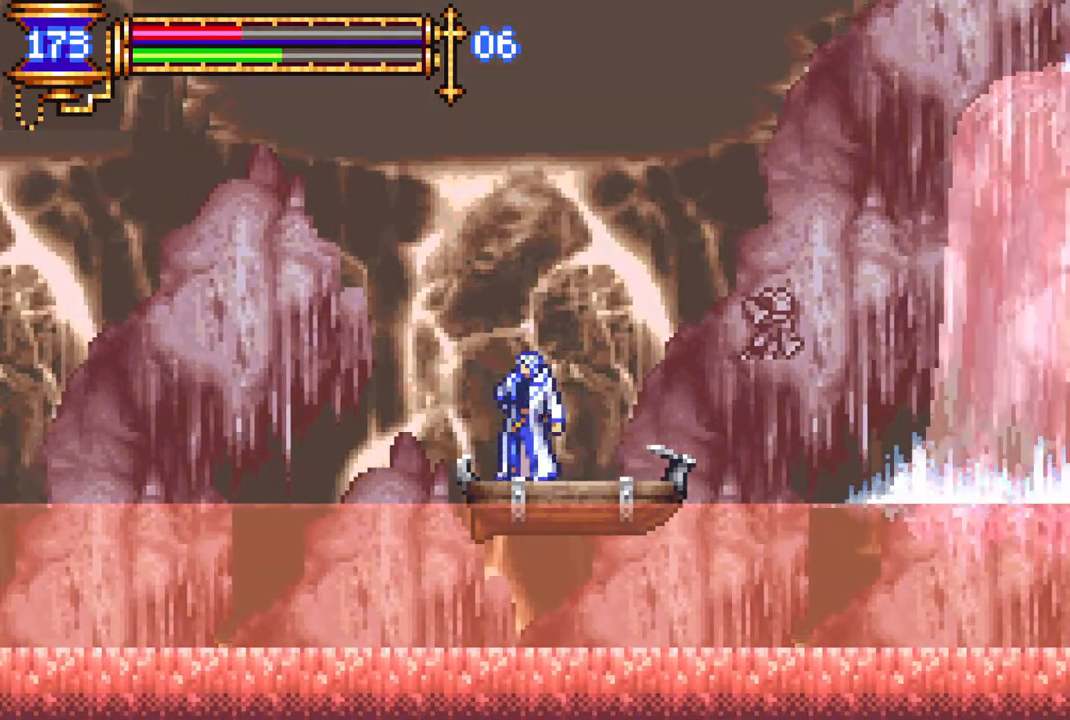
{"buttons": [], "left_stick": "center", "right_stick": "center", "events": [[50, "DPAD_RIGHT", "up"]]}
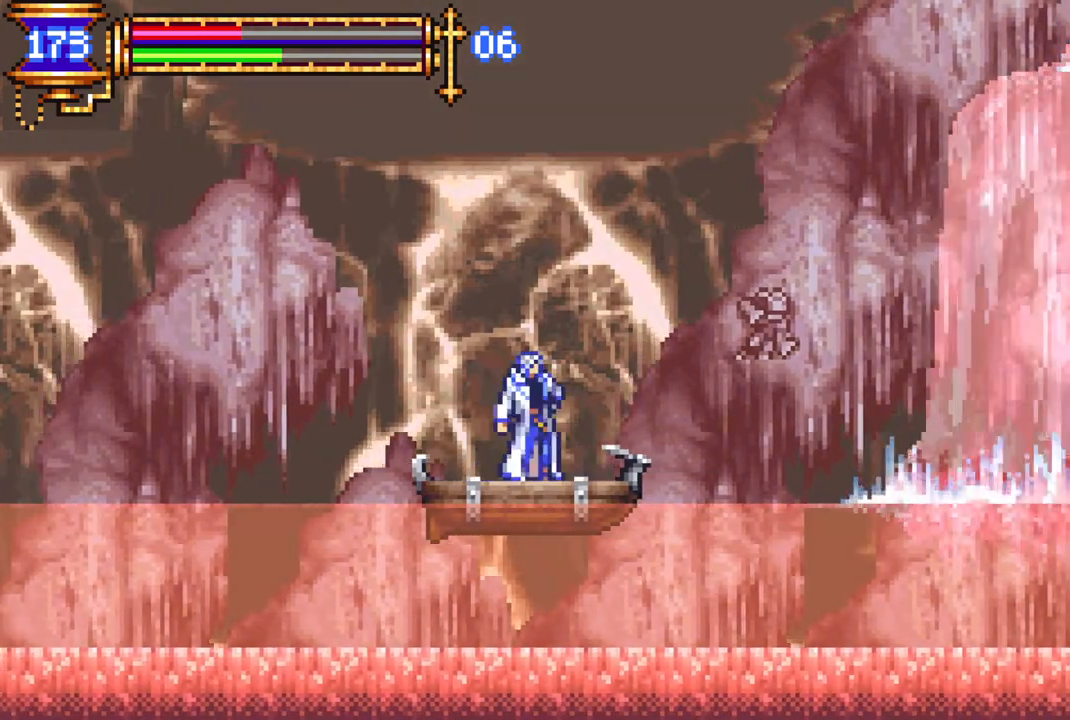
{"buttons": ["DPAD_RIGHT"], "left_stick": "center", "right_stick": "center", "events": [[500, "DPAD_RIGHT", "down"]]}
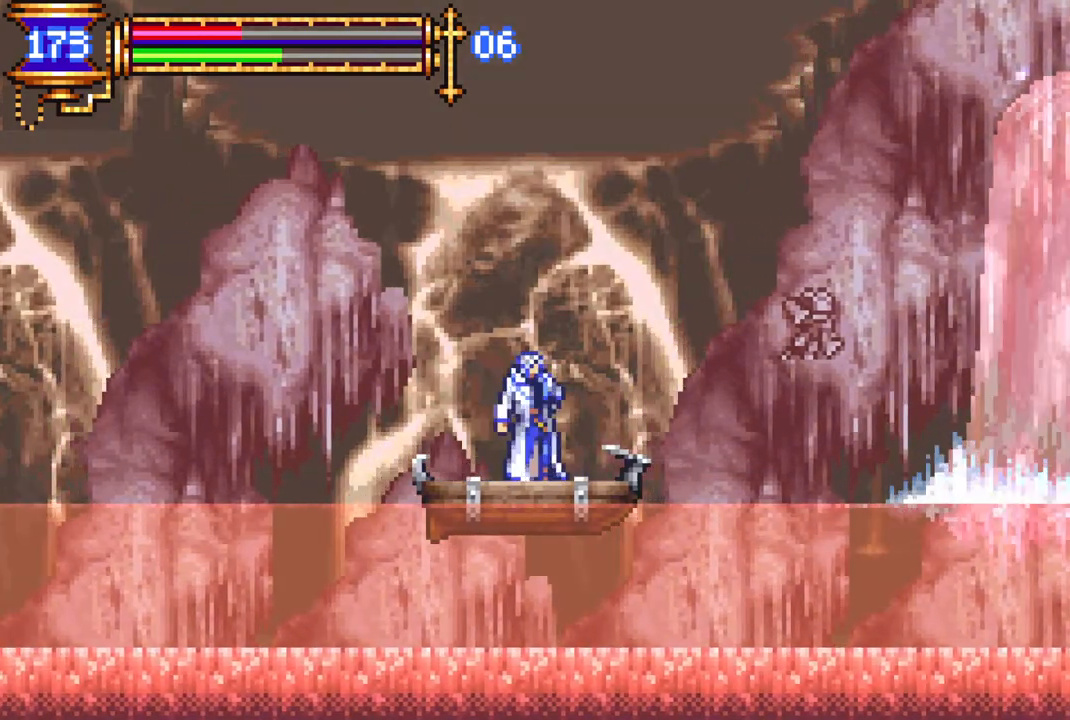
{"buttons": ["DPAD_LEFT"], "left_stick": "center", "right_stick": "center", "events": [[33, "DPAD_RIGHT", "up"], [383, "DPAD_LEFT", "down"]]}
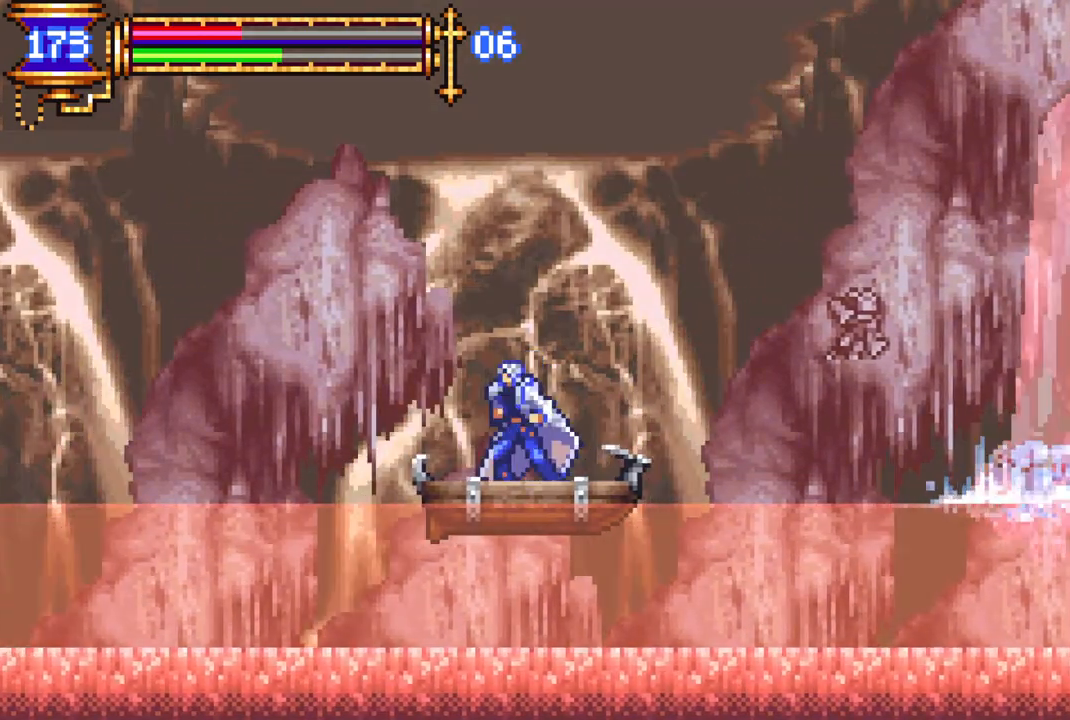
{"buttons": ["DPAD_RIGHT"], "left_stick": "center", "right_stick": "center", "events": [[117, "DPAD_LEFT", "up"], [483, "DPAD_RIGHT", "down"]]}
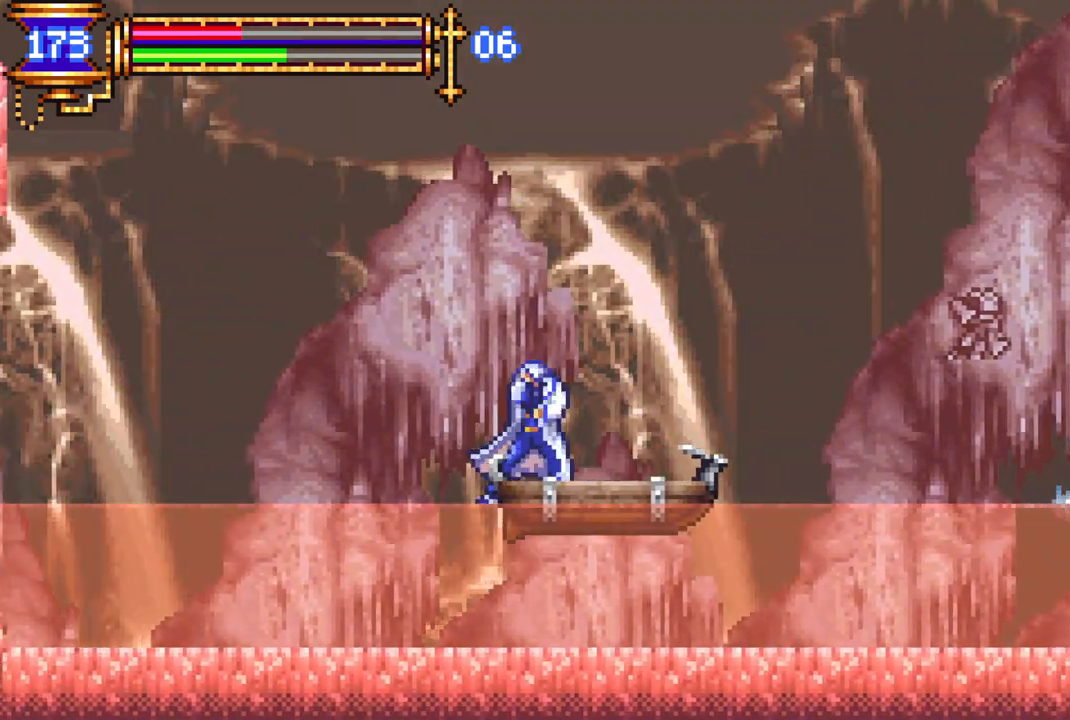
{"buttons": [], "left_stick": "center", "right_stick": "center", "events": [[17, "DPAD_RIGHT", "up"]]}
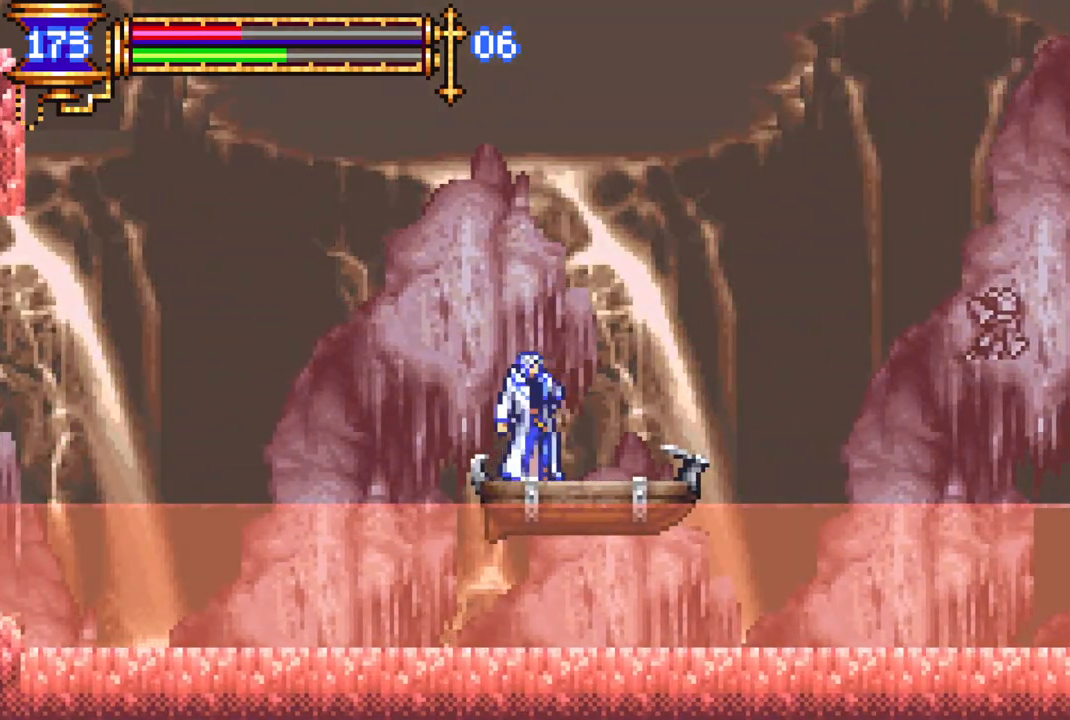
{"buttons": [], "left_stick": "center", "right_stick": "center", "events": []}
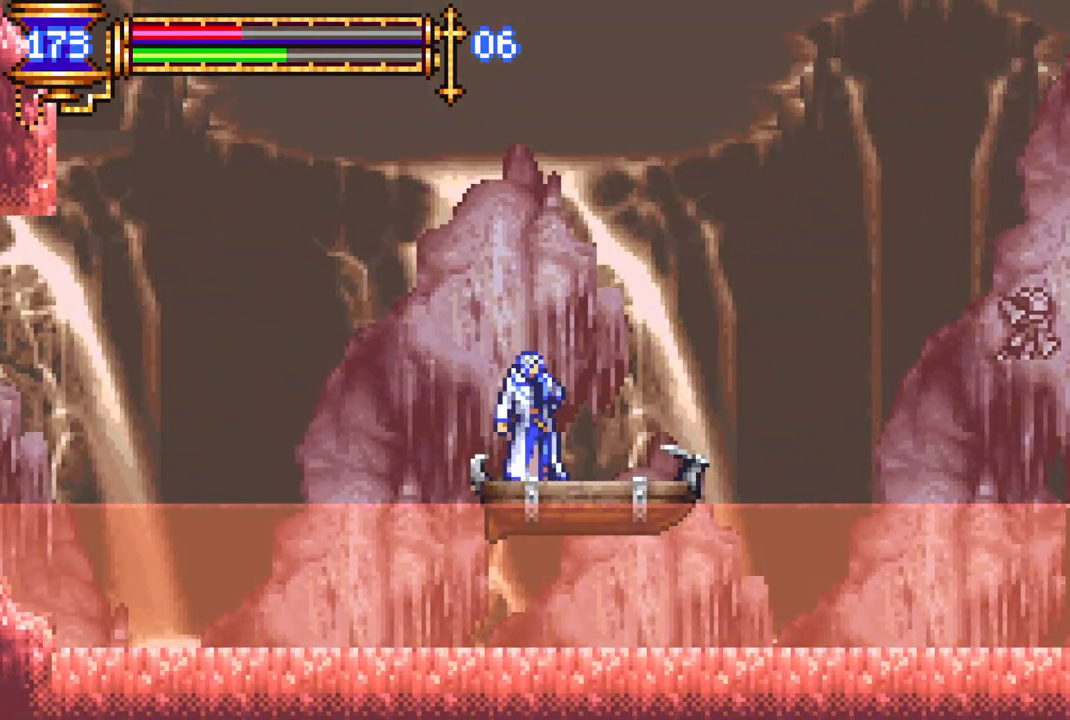
{"buttons": [], "left_stick": "center", "right_stick": "center", "events": []}
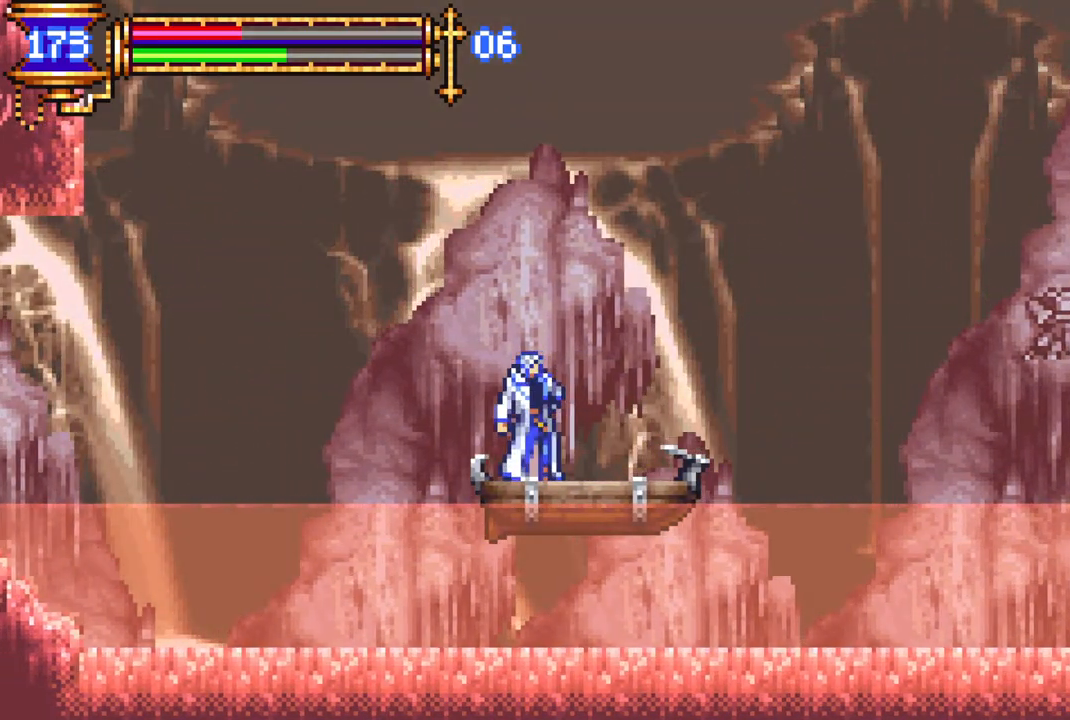
{"buttons": ["R1"], "left_stick": "center", "right_stick": "center", "events": [[217, "R1", "down"]]}
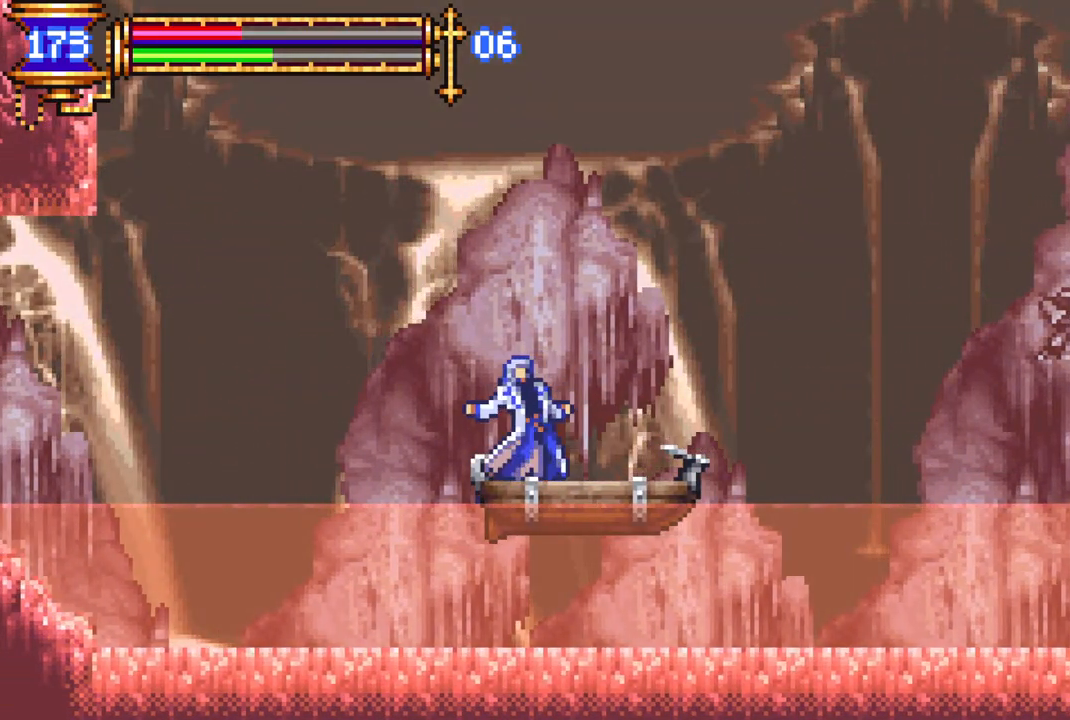
{"buttons": ["R1"], "left_stick": "center", "right_stick": "center", "events": []}
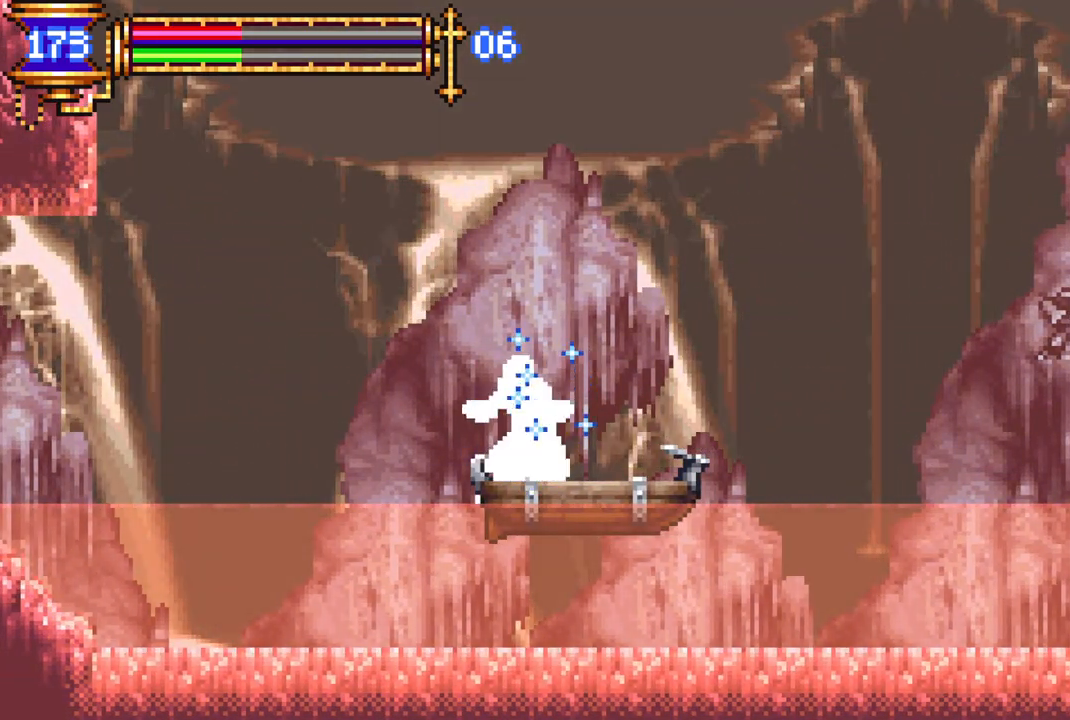
{"buttons": ["R1"], "left_stick": "center", "right_stick": "center", "events": []}
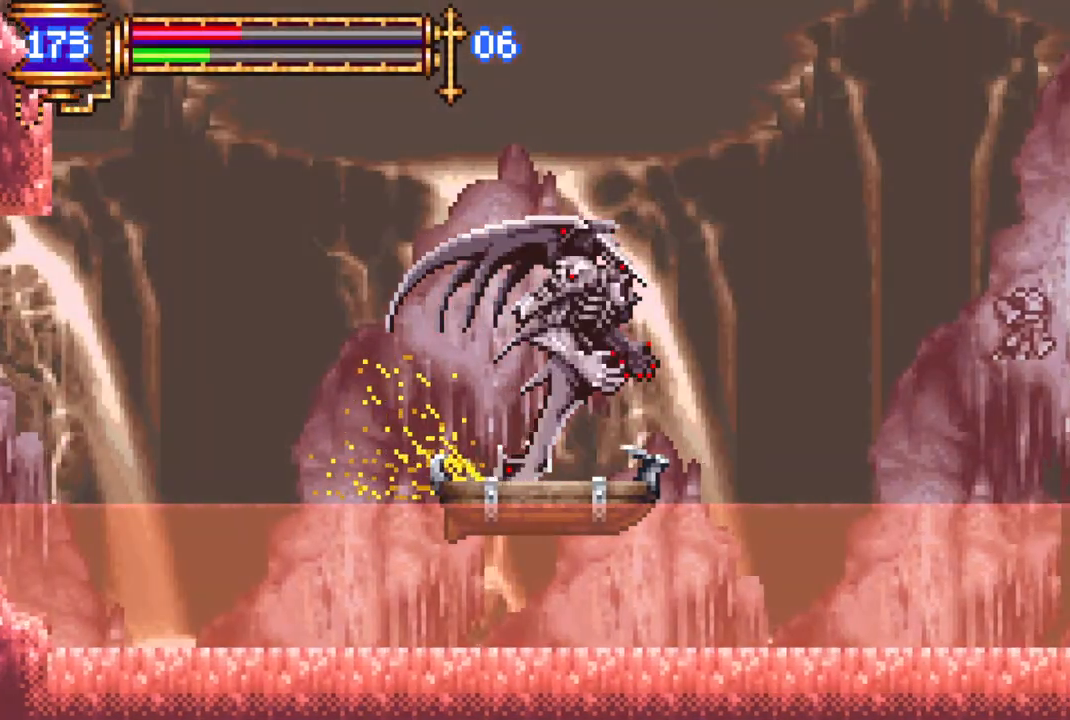
{"buttons": ["R1"], "left_stick": "center", "right_stick": "center", "events": []}
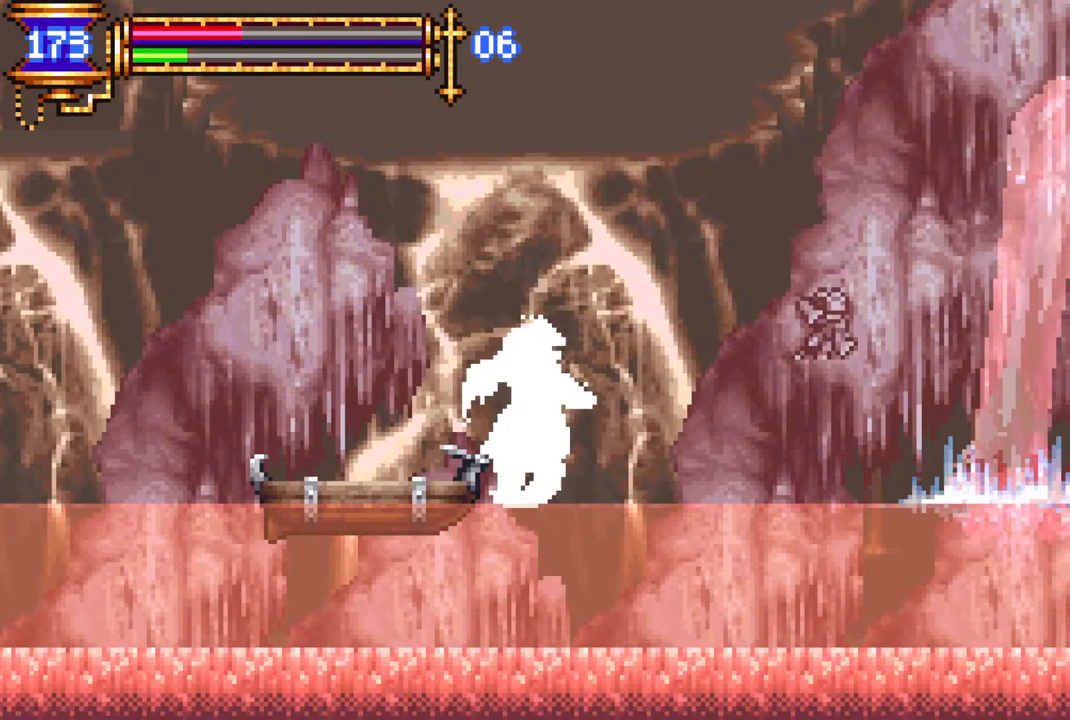
{"buttons": [], "left_stick": "center", "right_stick": "center", "events": [[433, "R1", "up"]]}
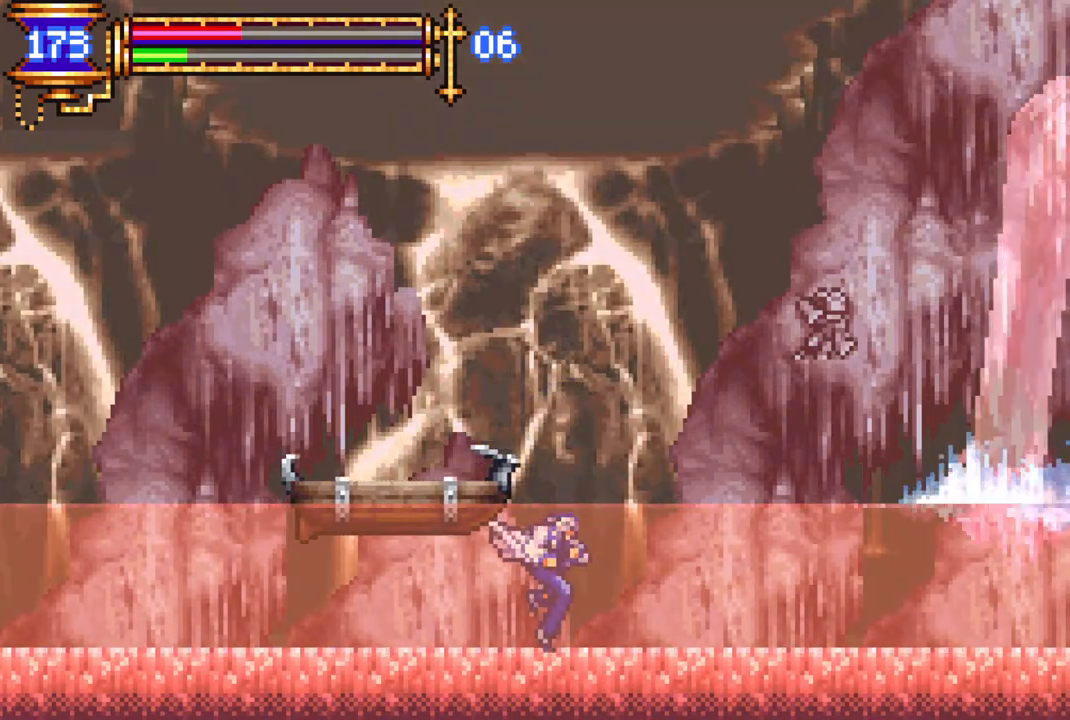
{"buttons": [], "left_stick": "center", "right_stick": "center", "events": [[83, "CROSS", "down"], [333, "DPAD_LEFT", "down"], [350, "CROSS", "up"], [450, "DPAD_LEFT", "up"]]}
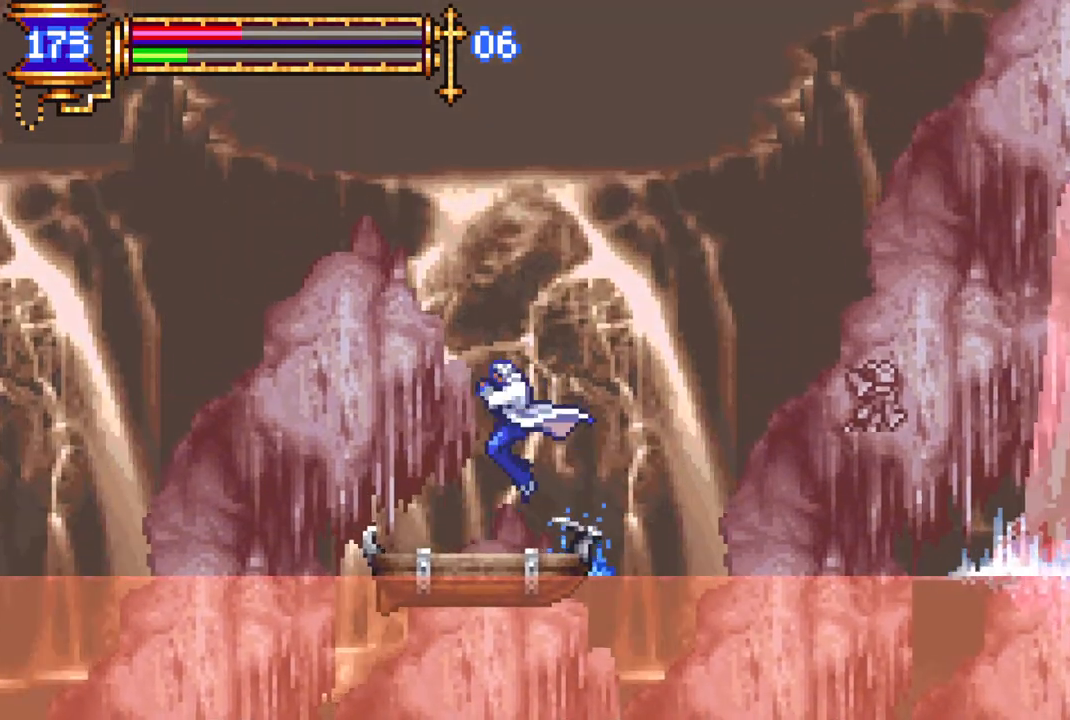
{"buttons": [], "left_stick": "center", "right_stick": "center", "events": []}
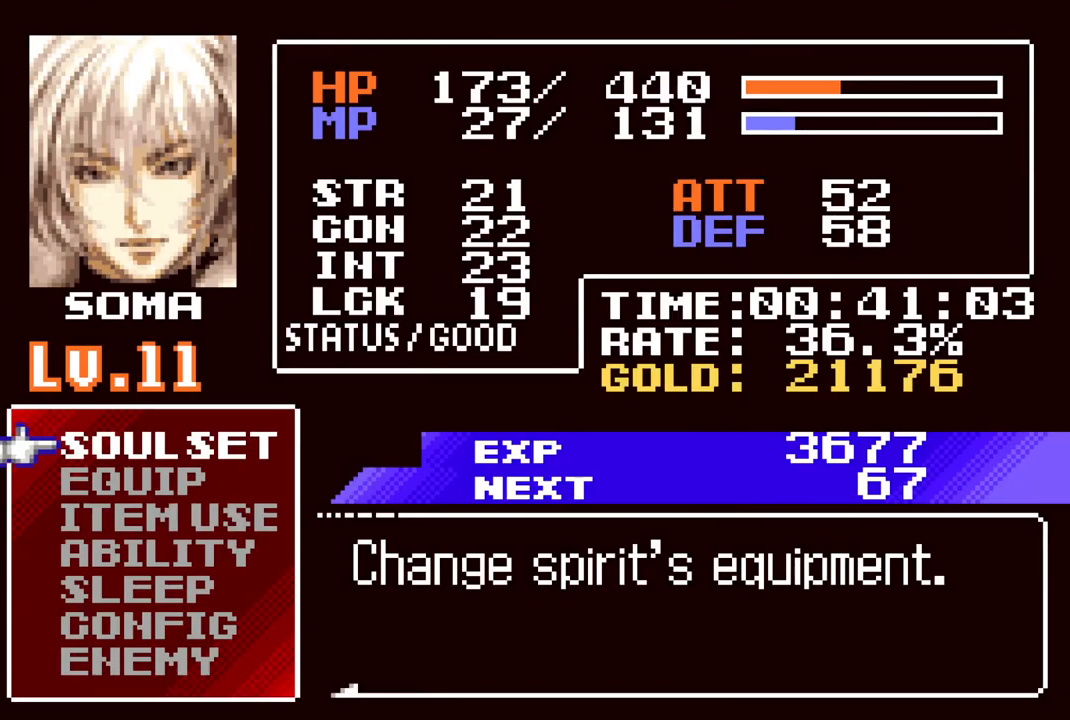
{"buttons": [], "left_stick": "center", "right_stick": "center", "events": [[283, "CROSS", "down"], [367, "CROSS", "up"]]}
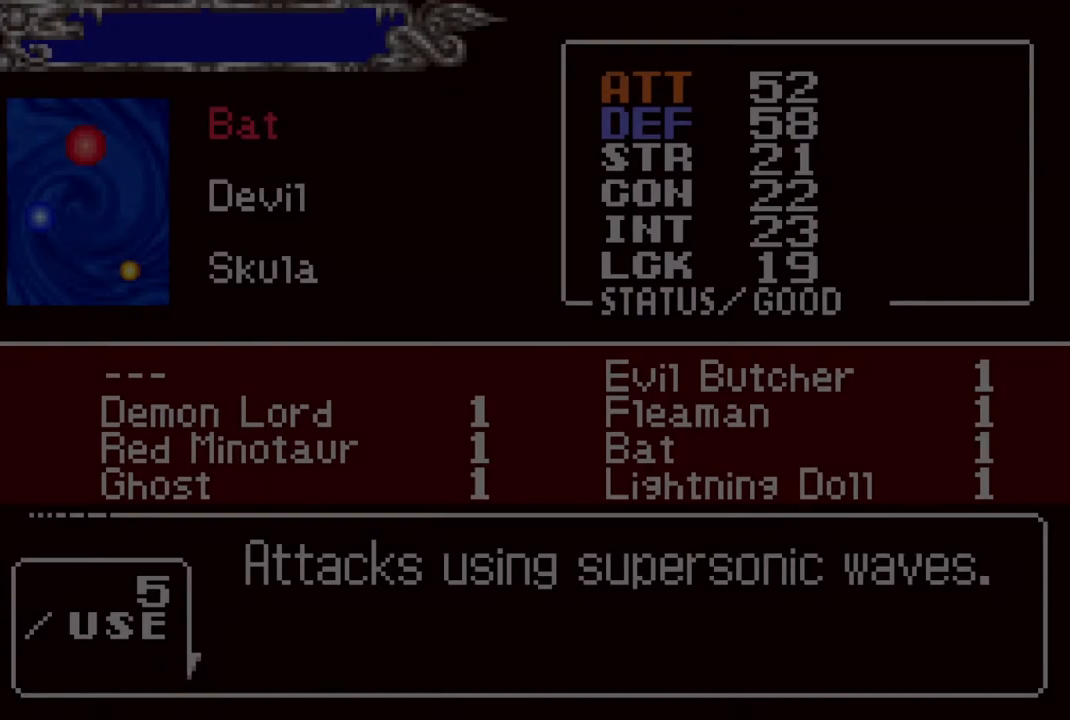
{"buttons": [], "left_stick": "center", "right_stick": "center", "events": []}
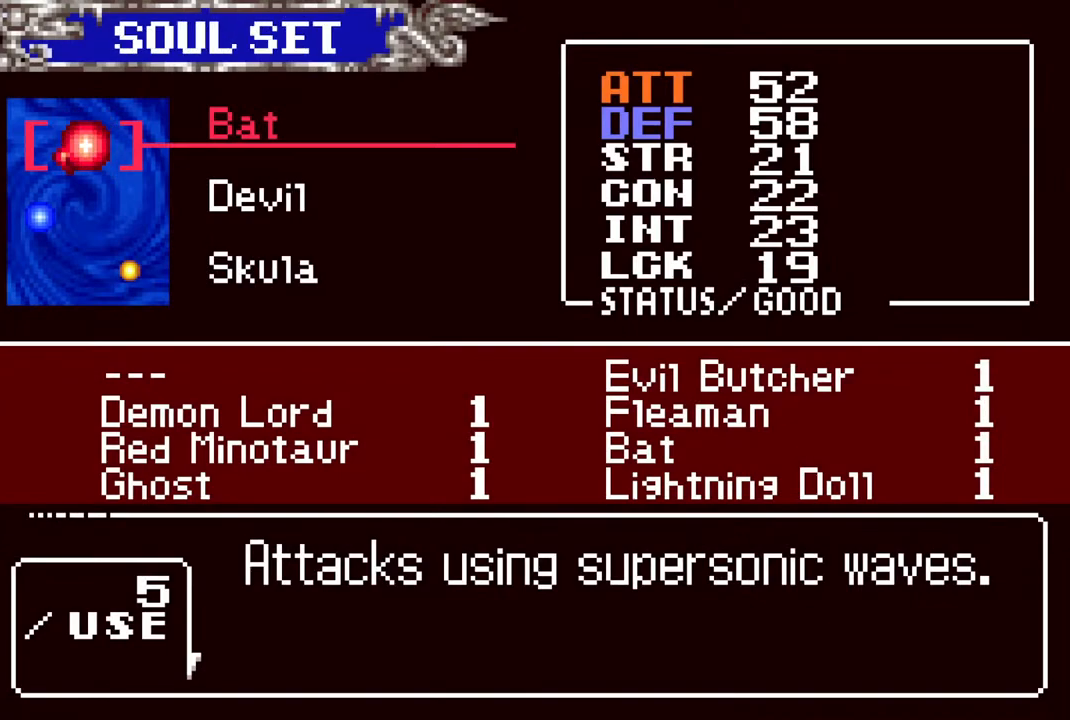
{"buttons": [], "left_stick": "center", "right_stick": "center", "events": []}
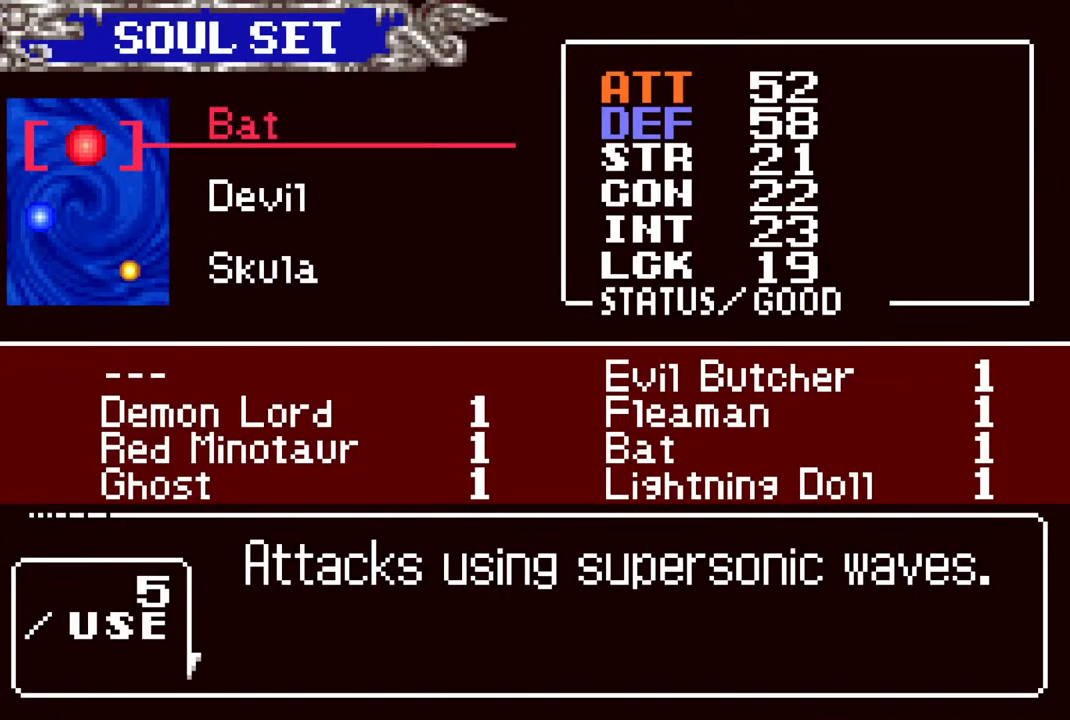
{"buttons": ["DPAD_DOWN"], "left_stick": "center", "right_stick": "center", "events": [[467, "DPAD_DOWN", "down"]]}